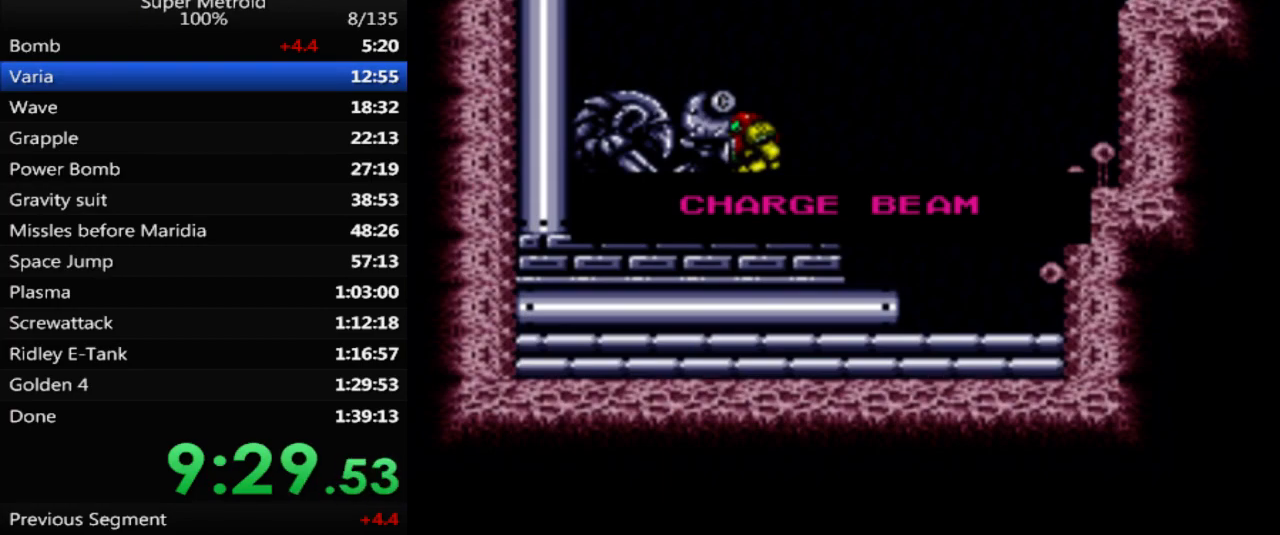
Gameplay with a controller (Nintendo layout); each line is a JSON object with the inputs held at the frame after it. "events" lists button and stick changes between this image and that frame as [ms after this image, input, new state], when the widget could be followed in between. Not read: L3 R3 SELECT.
{"buttons": ["B"], "events": []}
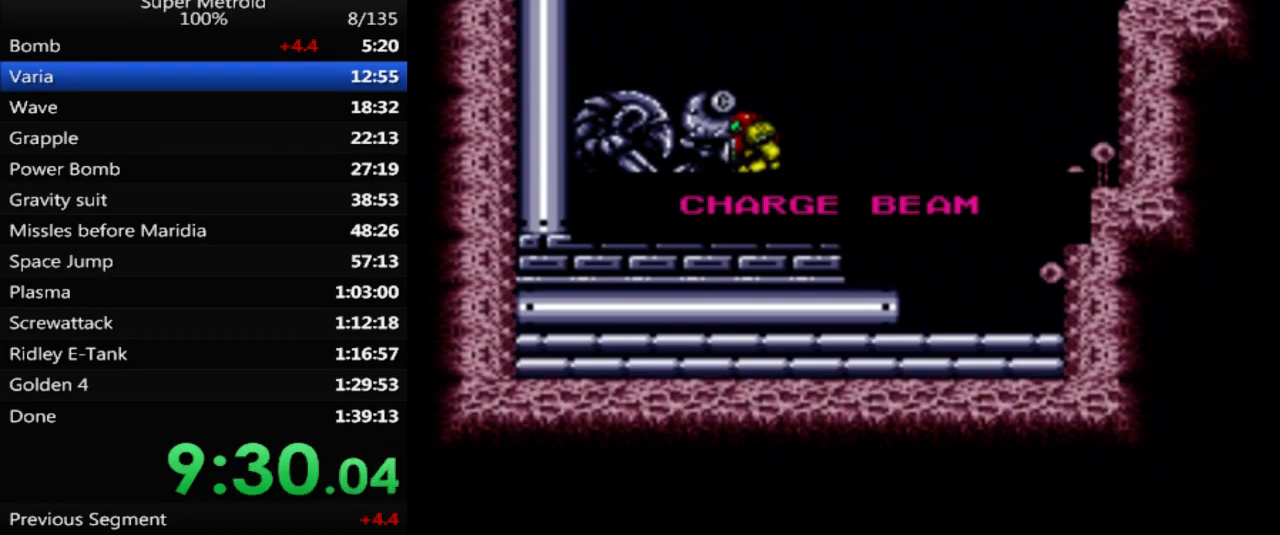
{"buttons": ["B", "DPAD_RIGHT"], "events": [[183, "DPAD_RIGHT", "down"], [283, "DPAD_RIGHT", "up"], [417, "DPAD_RIGHT", "down"]]}
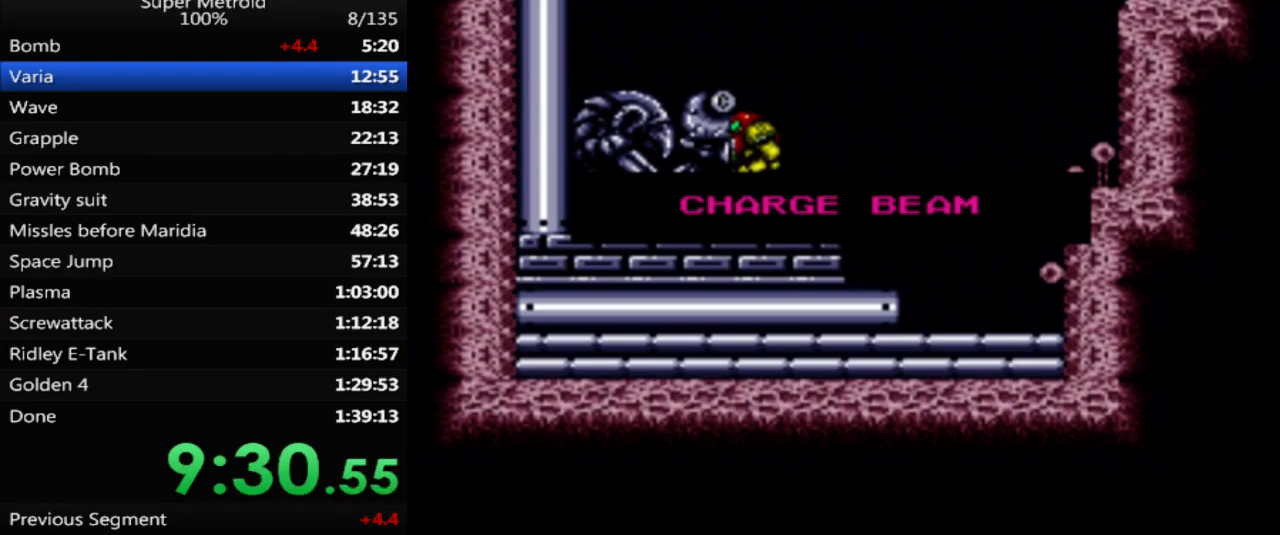
{"buttons": ["B", "DPAD_RIGHT"], "events": [[17, "DPAD_RIGHT", "up"], [117, "DPAD_RIGHT", "down"]]}
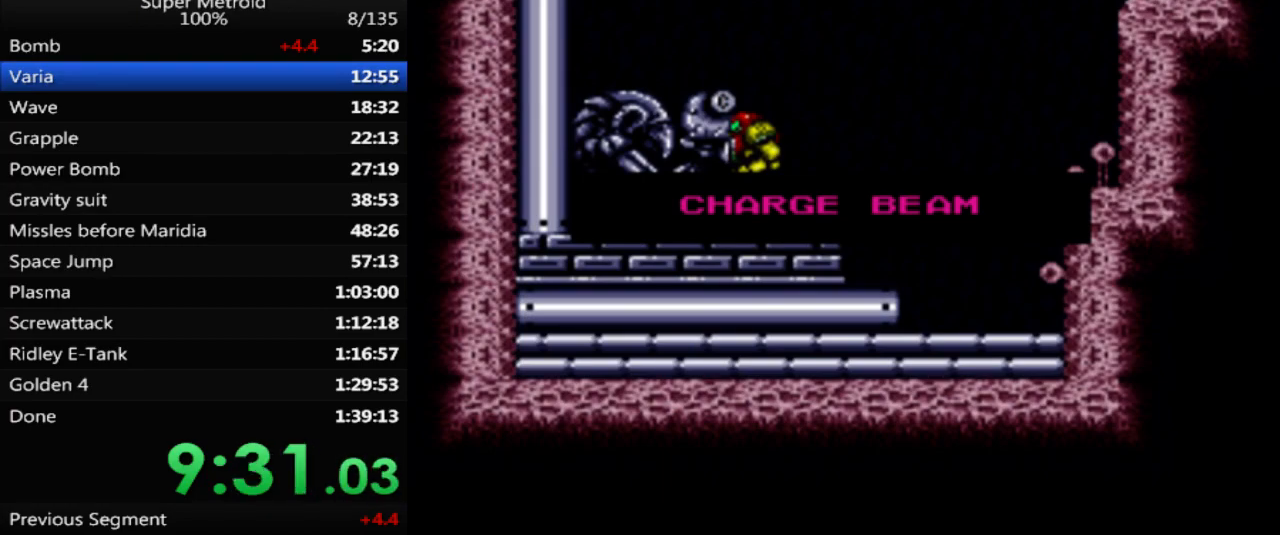
{"buttons": ["B", "DPAD_RIGHT"], "events": []}
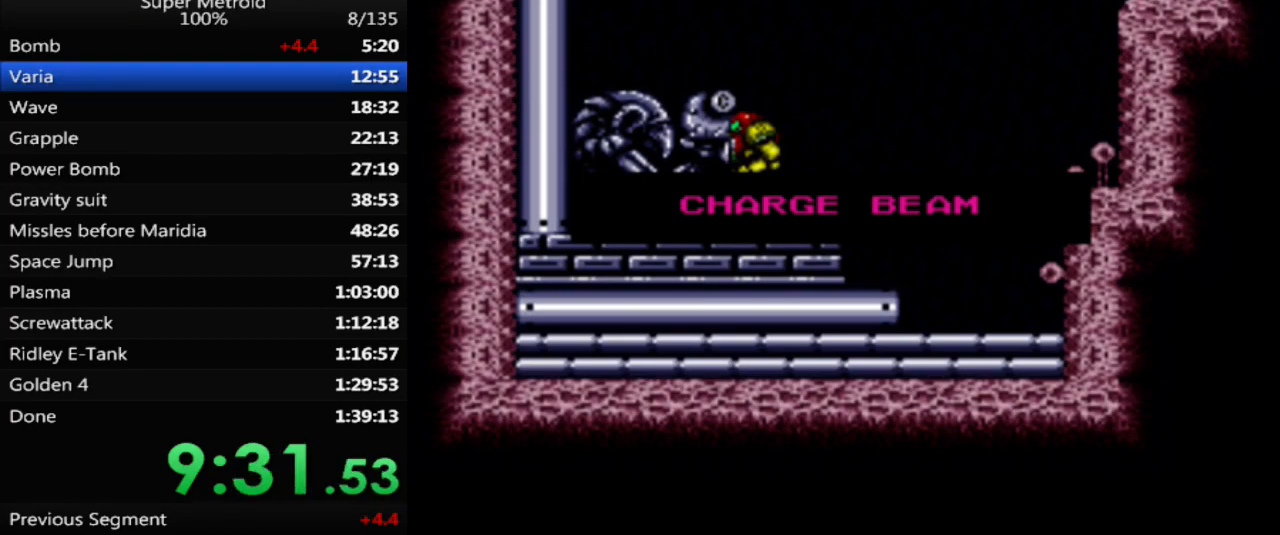
{"buttons": ["B", "DPAD_RIGHT"], "events": []}
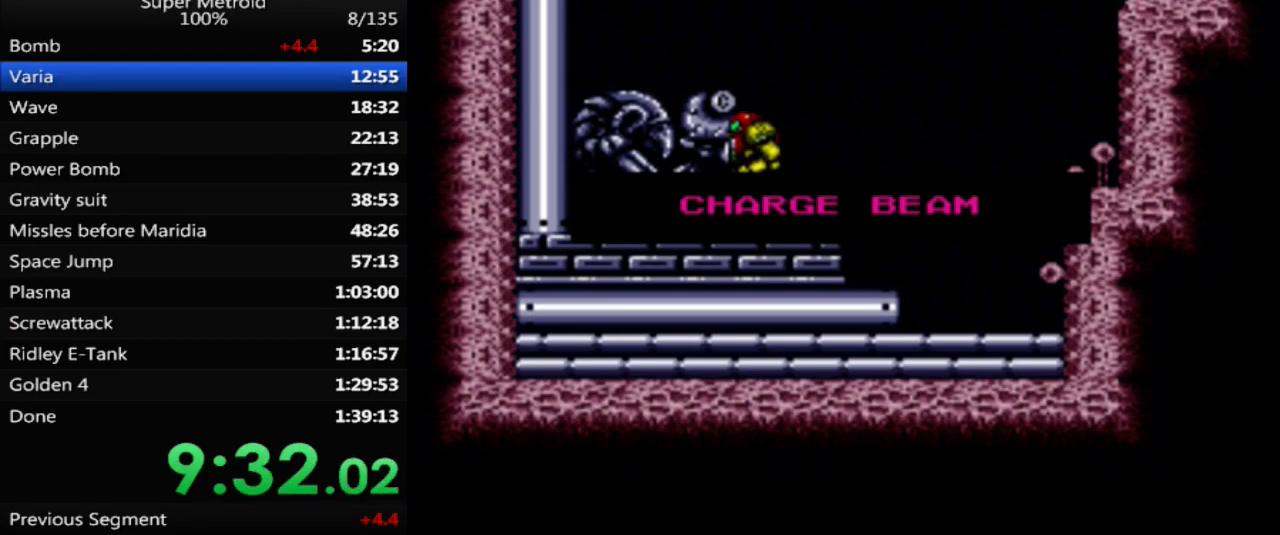
{"buttons": ["B", "DPAD_RIGHT"], "events": []}
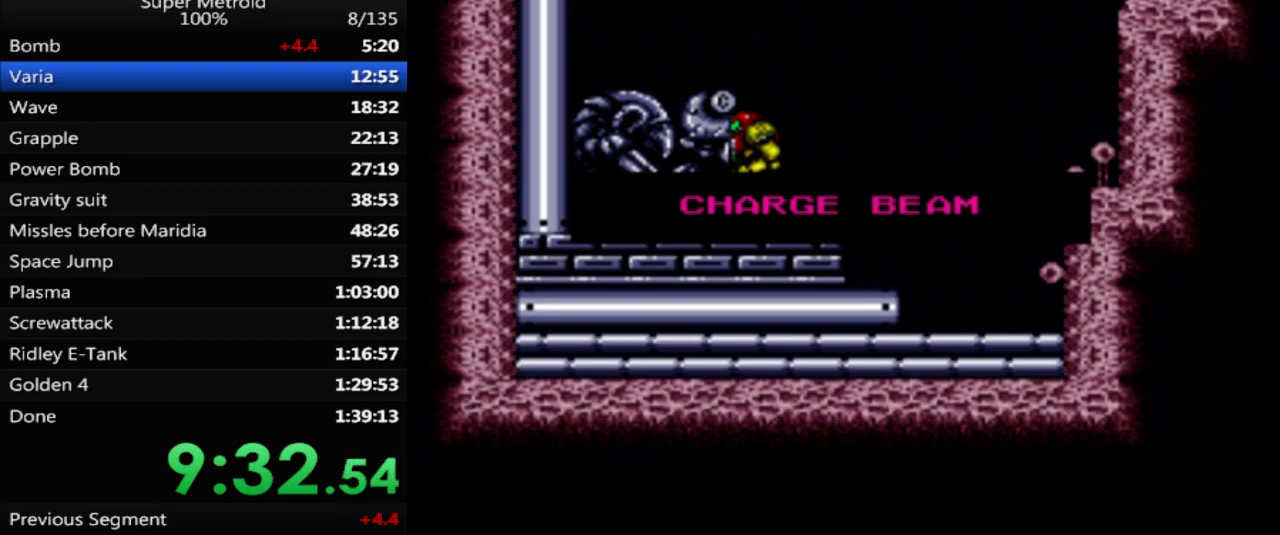
{"buttons": ["B", "DPAD_RIGHT"], "events": []}
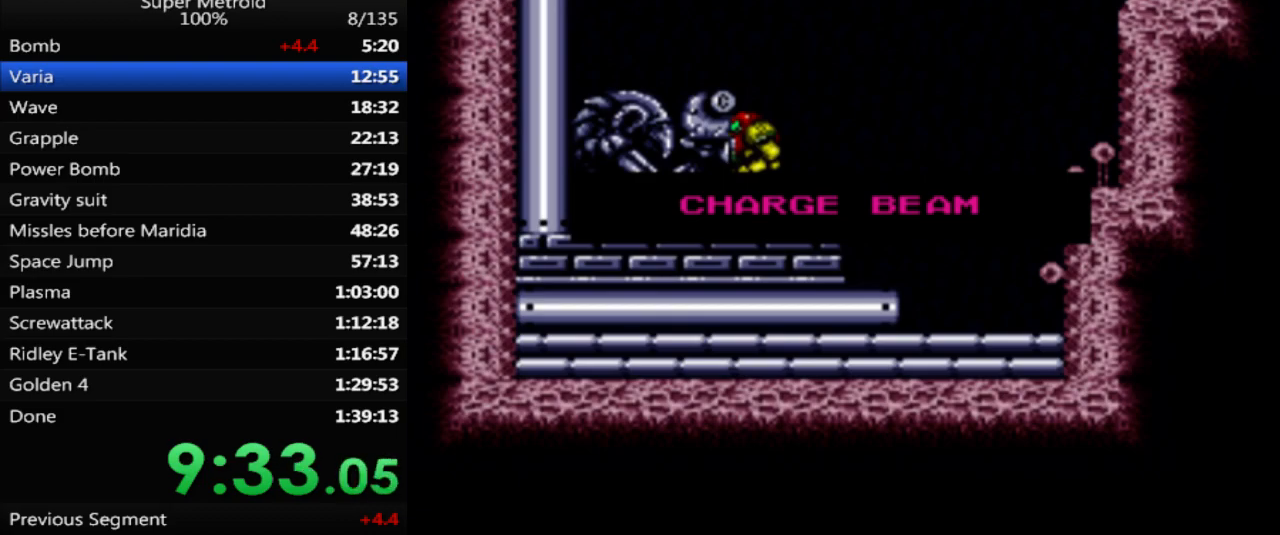
{"buttons": ["B", "DPAD_RIGHT"], "events": []}
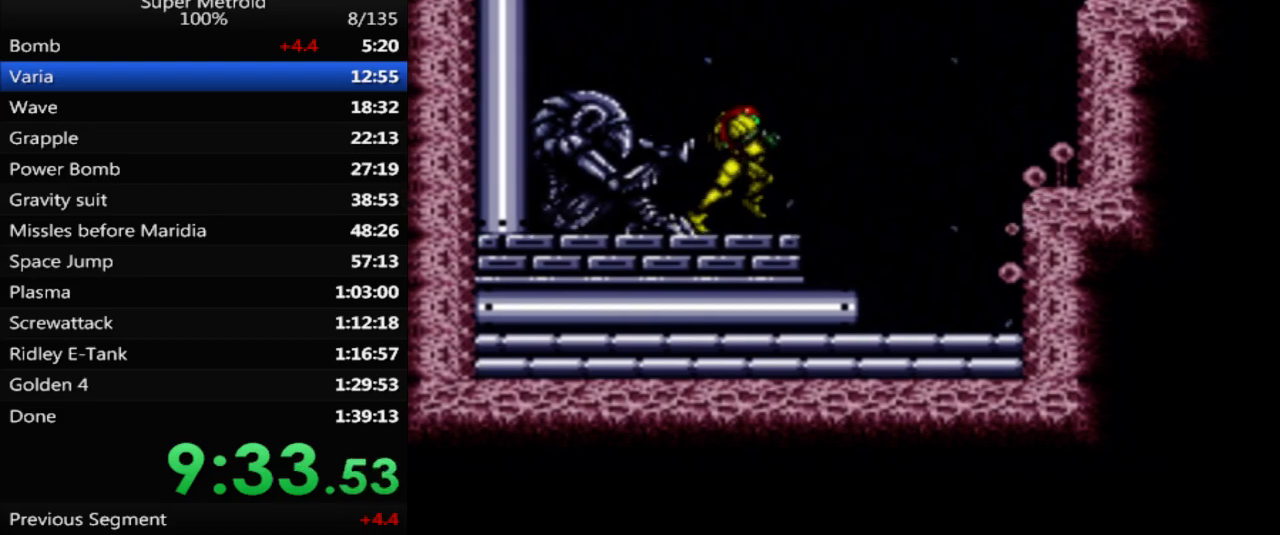
{"buttons": ["A", "B", "DPAD_RIGHT"], "events": [[83, "A", "down"]]}
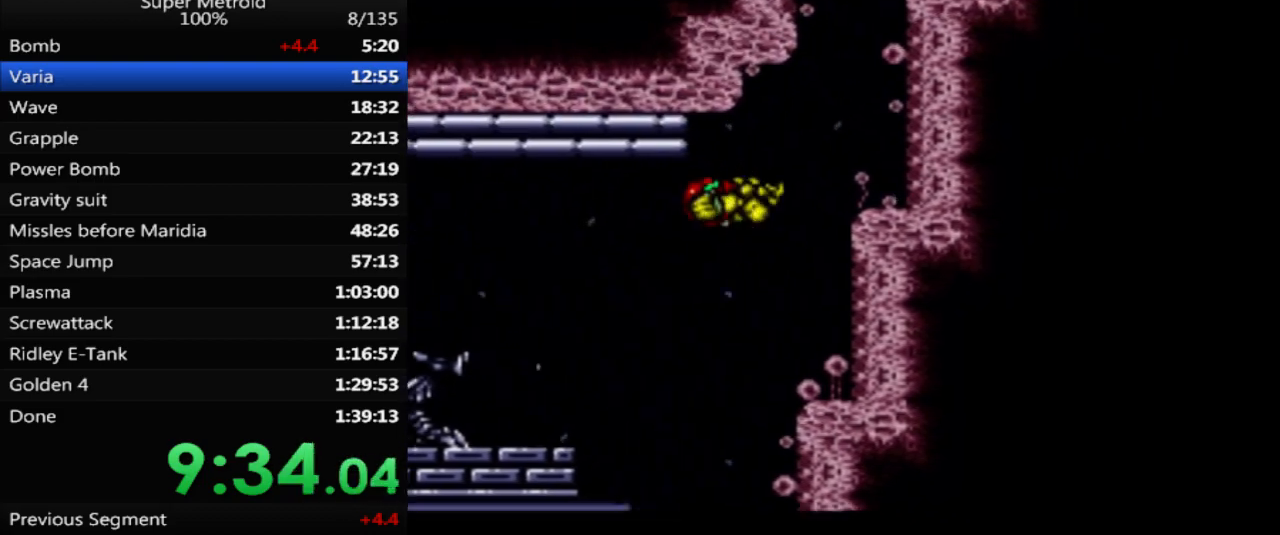
{"buttons": ["A", "DPAD_RIGHT"], "events": [[133, "B", "up"], [150, "A", "up"], [150, "DPAD_RIGHT", "up"], [283, "DPAD_LEFT", "down"], [317, "A", "down"], [367, "DPAD_LEFT", "up"], [433, "DPAD_RIGHT", "down"]]}
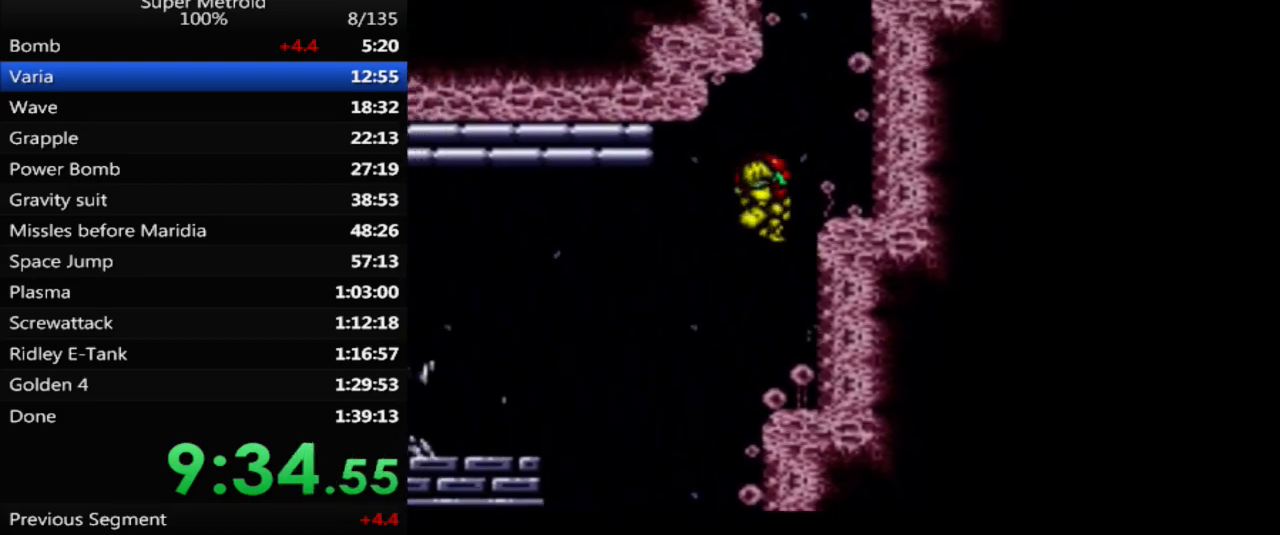
{"buttons": ["A", "DPAD_RIGHT"], "events": [[150, "DPAD_RIGHT", "up"], [217, "DPAD_LEFT", "down"], [233, "A", "up"], [317, "A", "down"], [333, "DPAD_LEFT", "up"], [367, "DPAD_RIGHT", "down"]]}
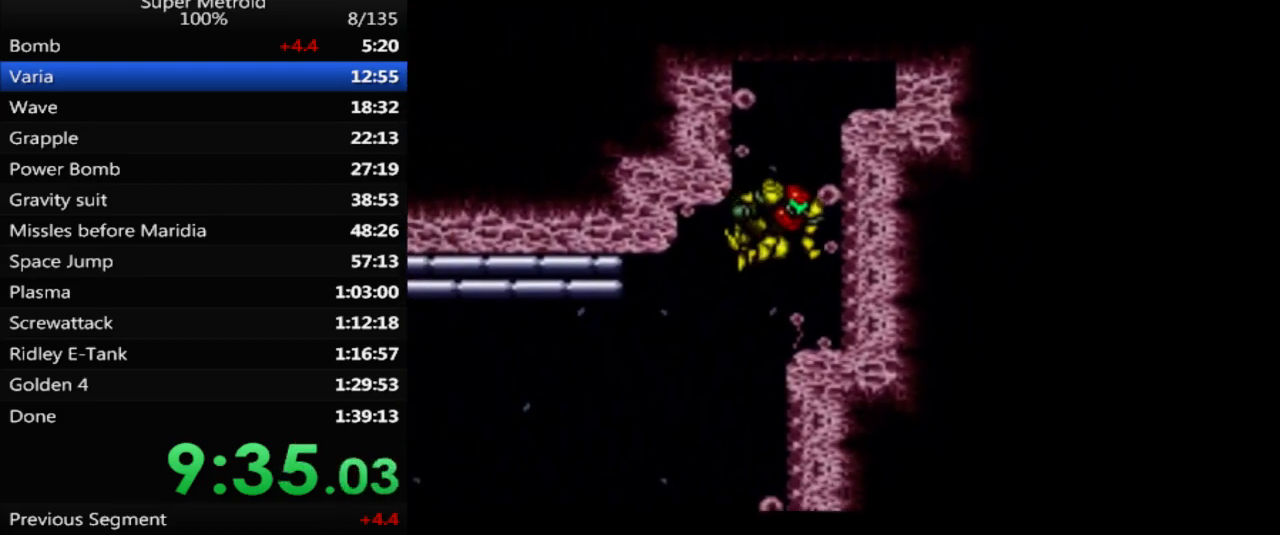
{"buttons": ["A"], "events": [[233, "A", "up"], [283, "DPAD_RIGHT", "up"], [383, "A", "down"]]}
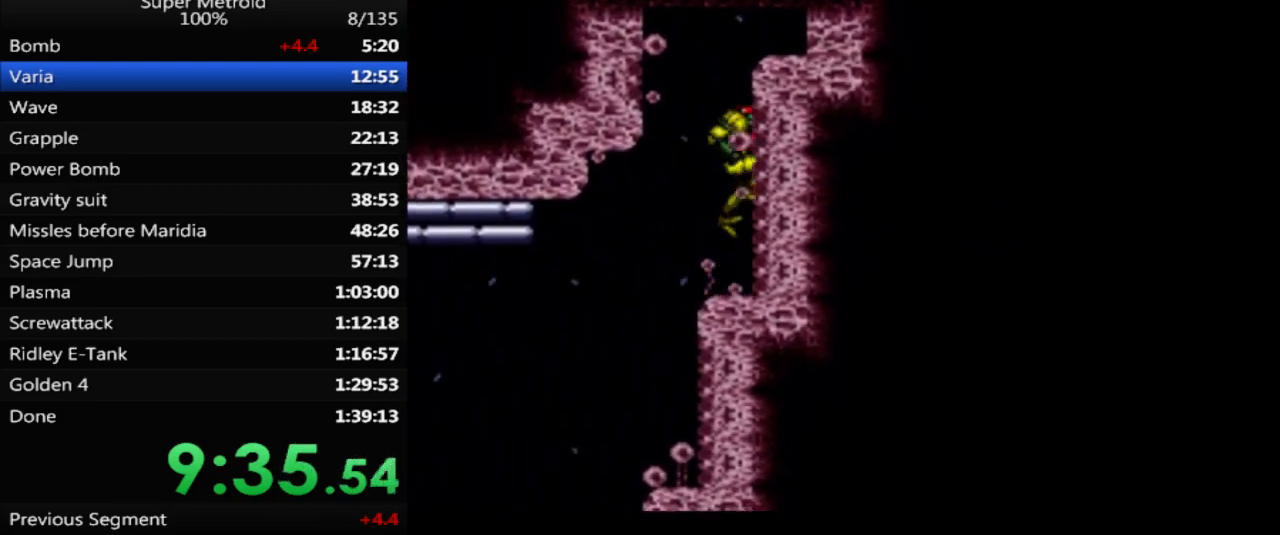
{"buttons": ["DPAD_RIGHT"], "events": [[167, "DPAD_RIGHT", "down"], [283, "A", "up"]]}
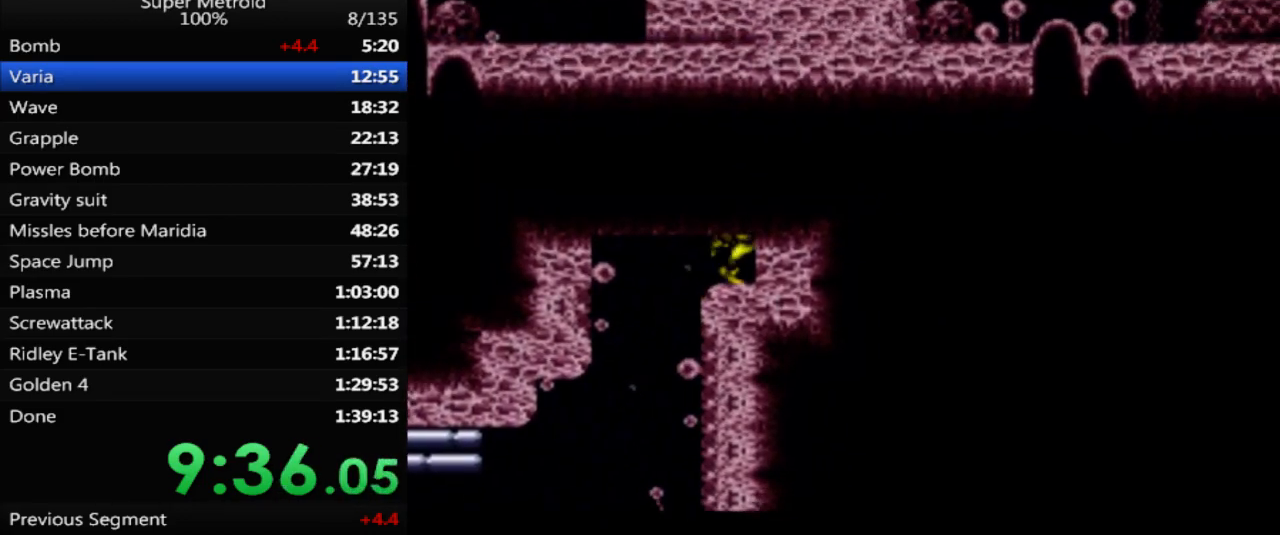
{"buttons": ["DPAD_LEFT"], "events": [[33, "DPAD_RIGHT", "up"], [67, "A", "down"], [200, "DPAD_DOWN", "down"], [300, "DPAD_DOWN", "up"], [350, "DPAD_DOWN", "down"], [467, "DPAD_DOWN", "up"], [483, "A", "up"], [500, "DPAD_LEFT", "down"]]}
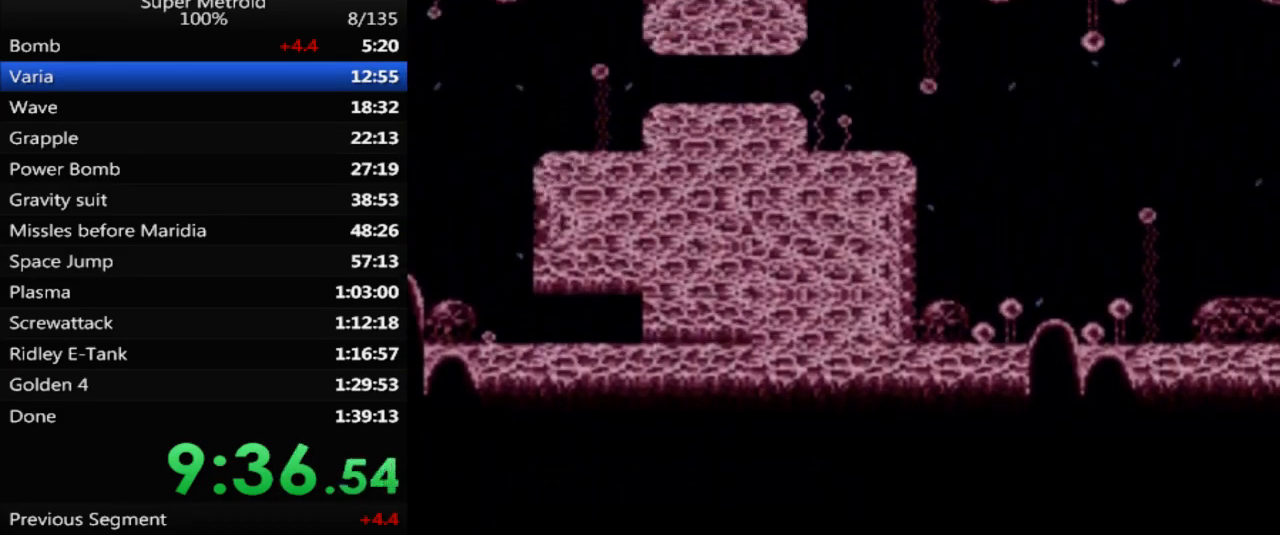
{"buttons": ["B", "DPAD_LEFT"], "events": [[50, "B", "down"]]}
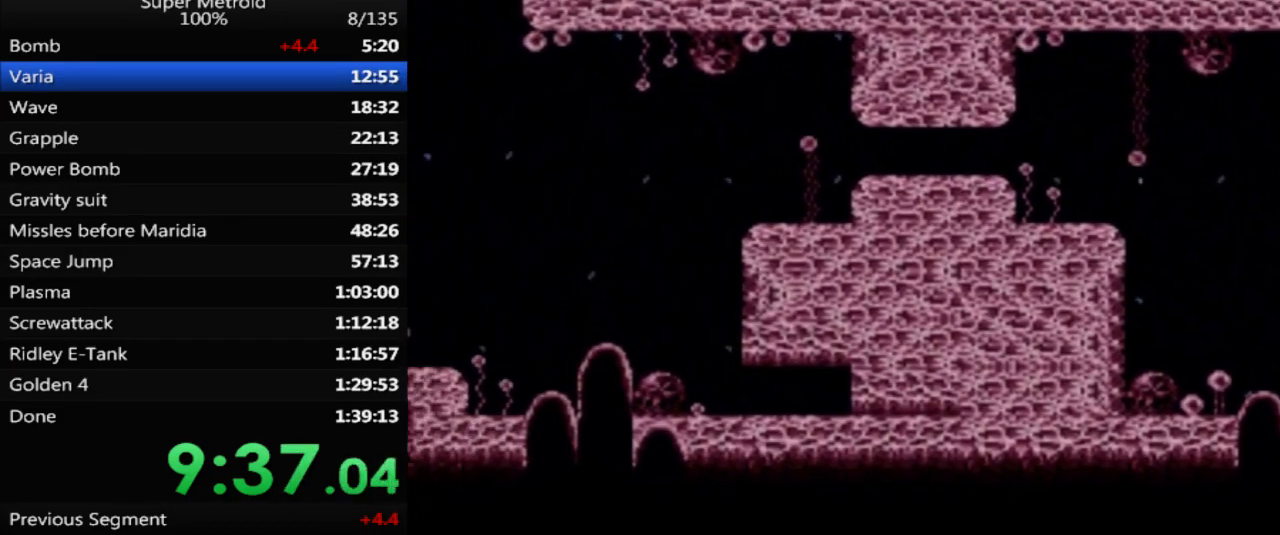
{"buttons": ["B", "DPAD_LEFT"], "events": []}
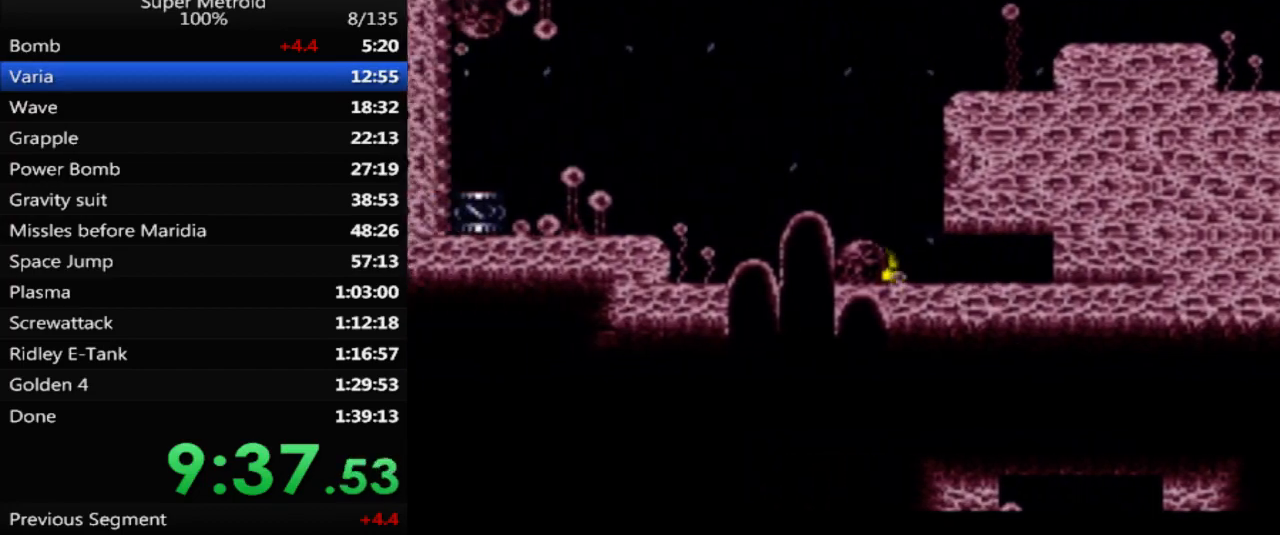
{"buttons": ["B", "DPAD_RIGHT"], "events": [[33, "DPAD_UP", "down"], [67, "DPAD_LEFT", "up"], [100, "DPAD_LEFT", "down"], [150, "DPAD_UP", "up"], [417, "DPAD_LEFT", "up"], [450, "DPAD_RIGHT", "down"]]}
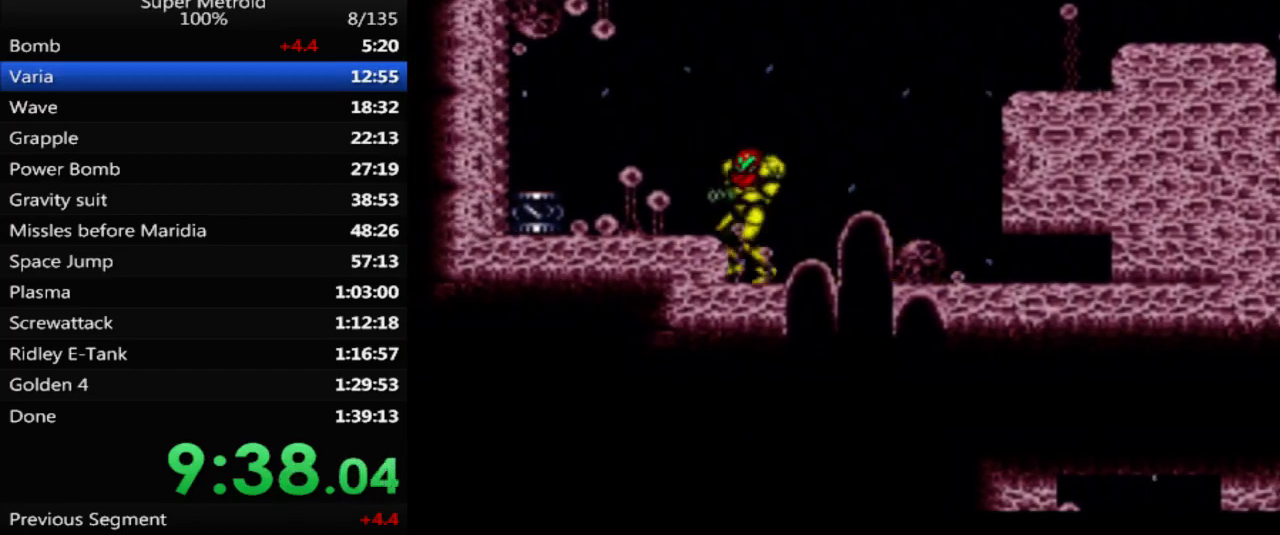
{"buttons": ["A", "B", "DPAD_DOWN"], "events": [[267, "A", "down"], [333, "DPAD_RIGHT", "up"], [433, "DPAD_DOWN", "down"]]}
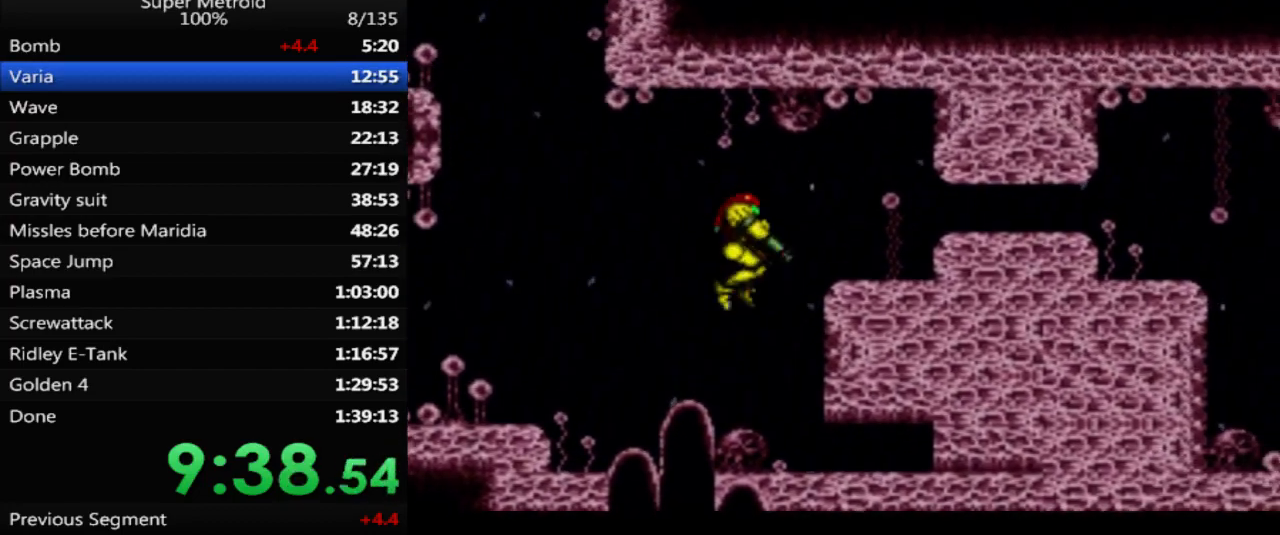
{"buttons": ["DPAD_RIGHT"], "events": [[33, "DPAD_DOWN", "up"], [183, "DPAD_DOWN", "down"], [250, "DPAD_RIGHT", "down"], [333, "DPAD_DOWN", "up"], [417, "A", "up"], [433, "B", "up"]]}
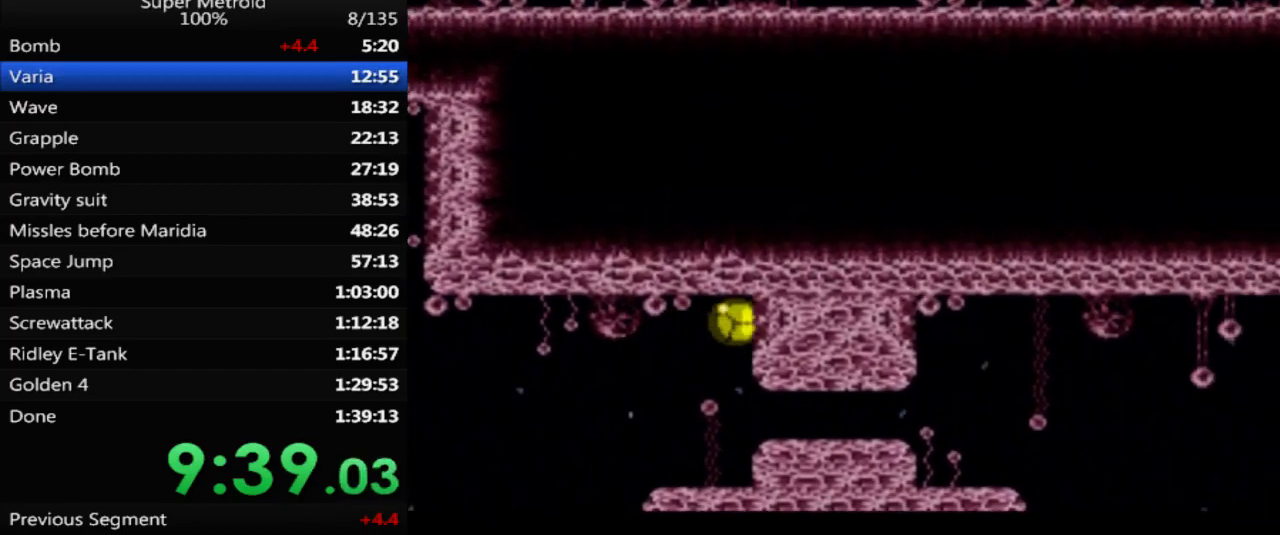
{"buttons": ["DPAD_RIGHT"], "events": [[333, "X", "down"], [450, "X", "up"]]}
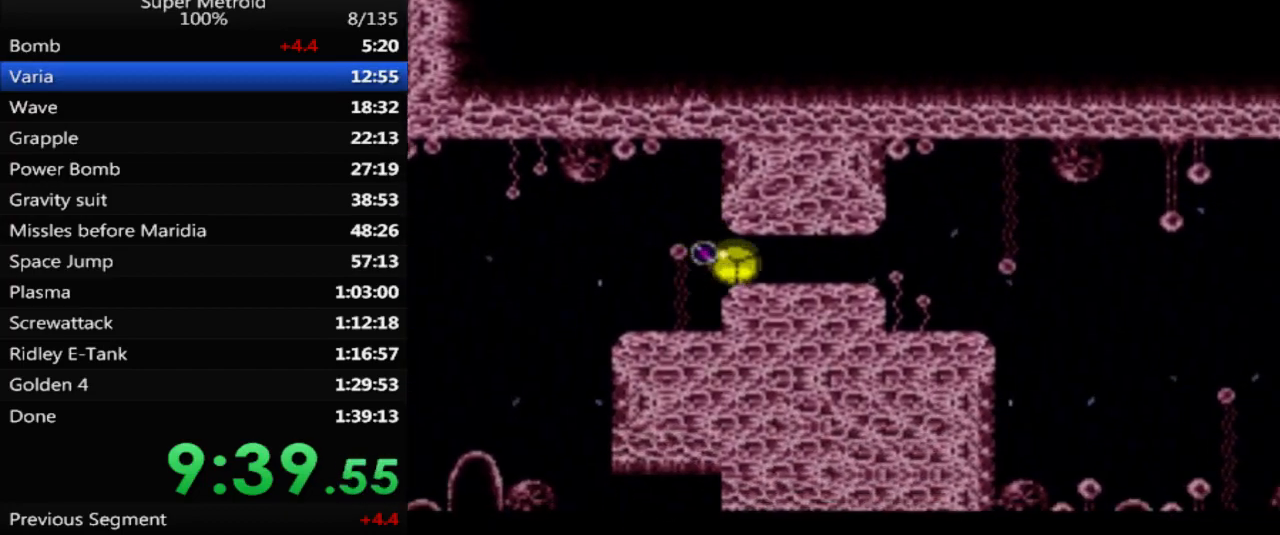
{"buttons": ["DPAD_RIGHT"], "events": []}
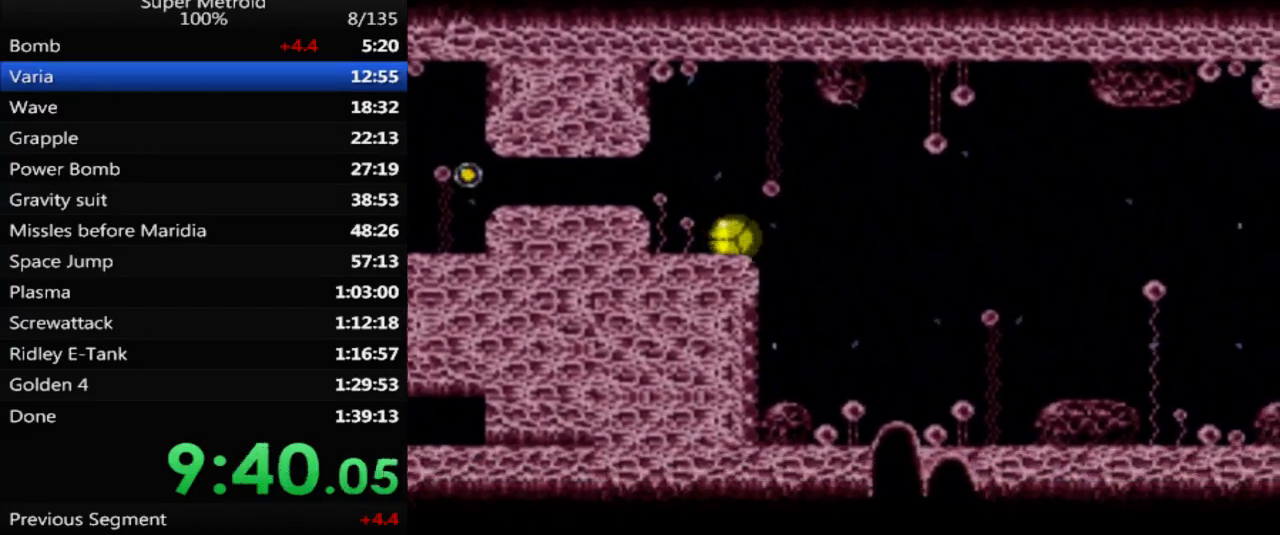
{"buttons": ["DPAD_DOWN", "DPAD_RIGHT"], "events": [[33, "DPAD_UP", "down"], [100, "DPAD_RIGHT", "up"], [200, "DPAD_RIGHT", "down"], [250, "DPAD_UP", "up"], [383, "DPAD_DOWN", "down"]]}
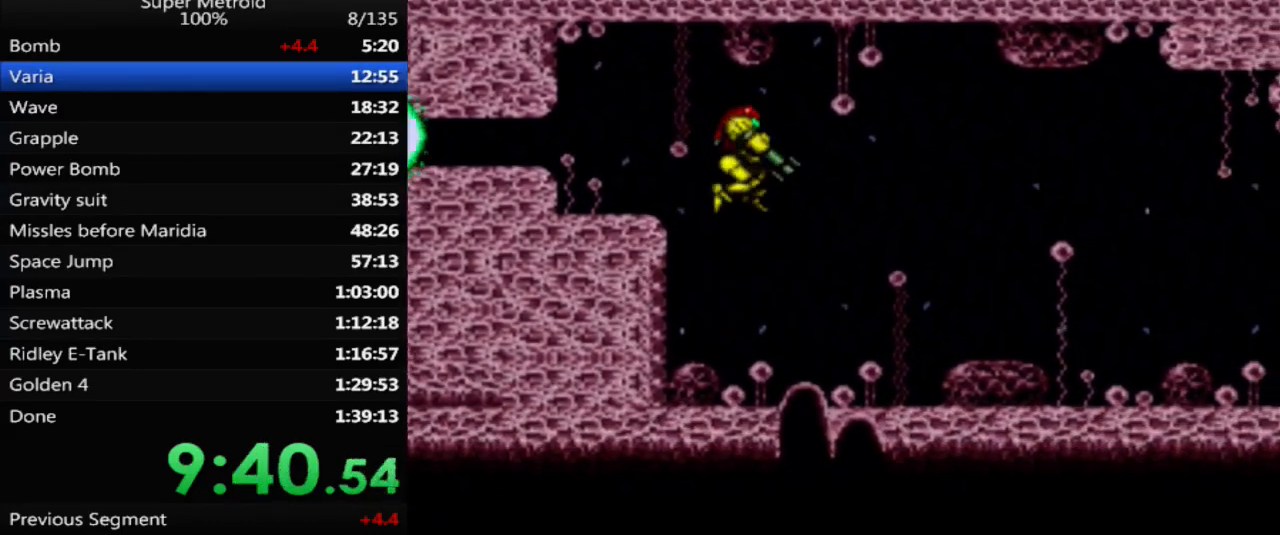
{"buttons": ["DPAD_RIGHT"], "events": [[33, "DPAD_DOWN", "up"], [267, "X", "down"], [350, "X", "up"], [417, "Y", "down"], [500, "Y", "up"]]}
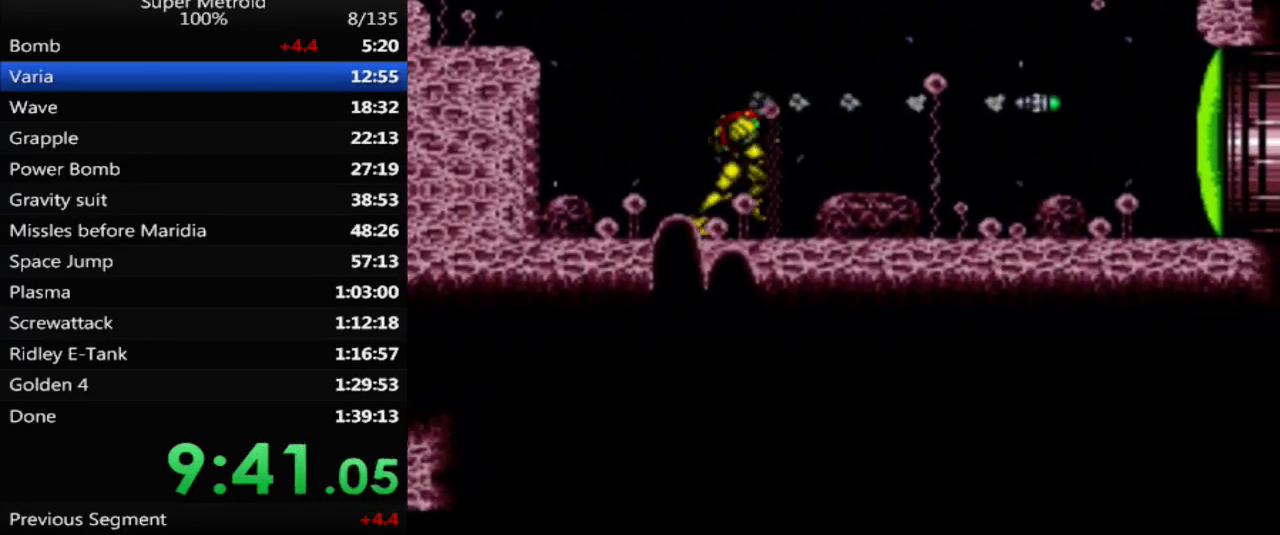
{"buttons": ["B", "DPAD_RIGHT"], "events": [[67, "B", "down"], [217, "L1", "down"], [300, "L1", "up"], [383, "L1", "down"], [483, "L1", "up"]]}
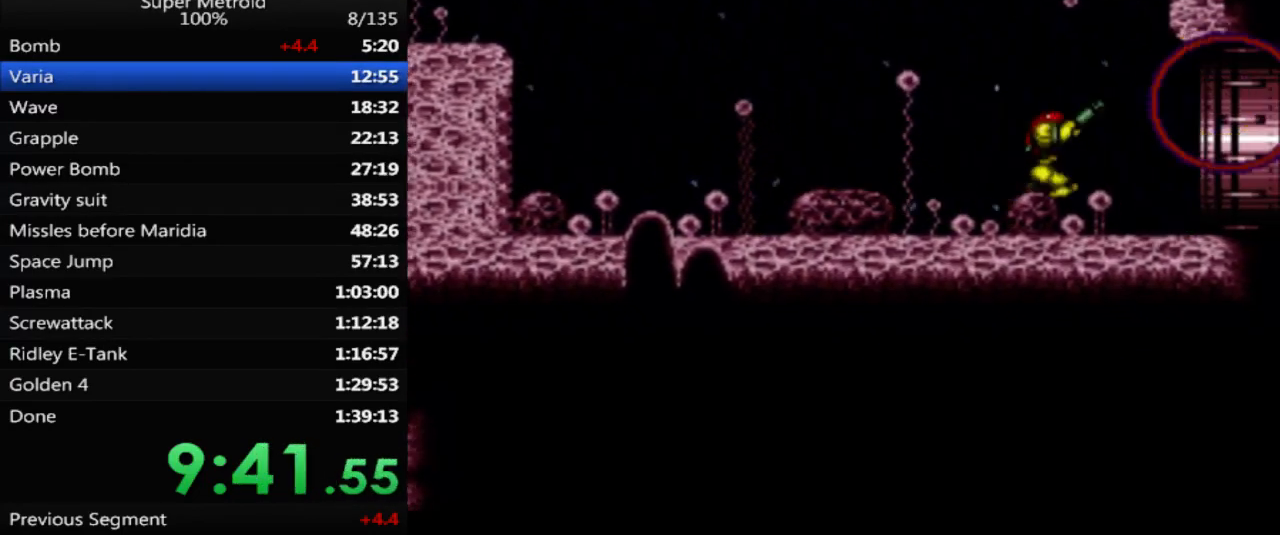
{"buttons": ["B", "DPAD_RIGHT"], "events": [[50, "L1", "down"], [133, "L1", "up"]]}
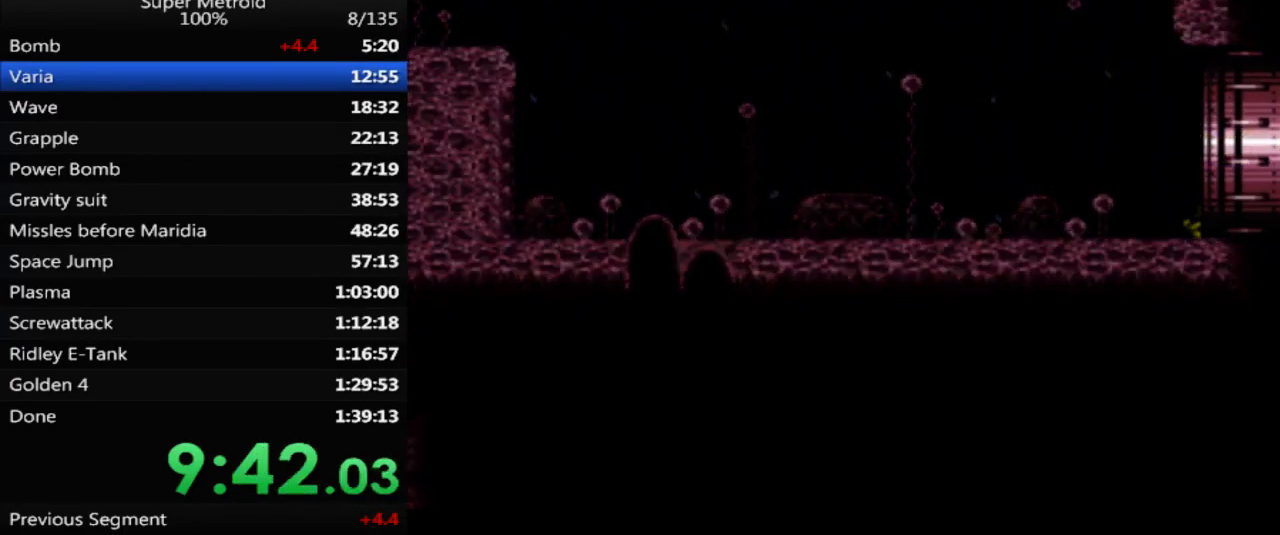
{"buttons": ["B", "DPAD_RIGHT"], "events": []}
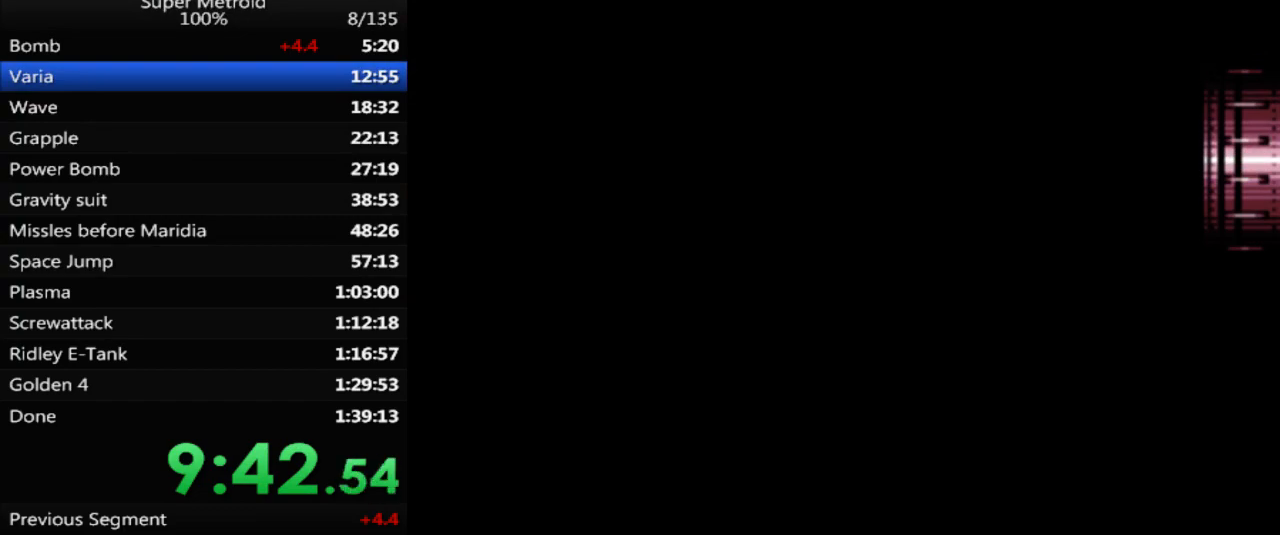
{"buttons": ["B", "DPAD_RIGHT"], "events": []}
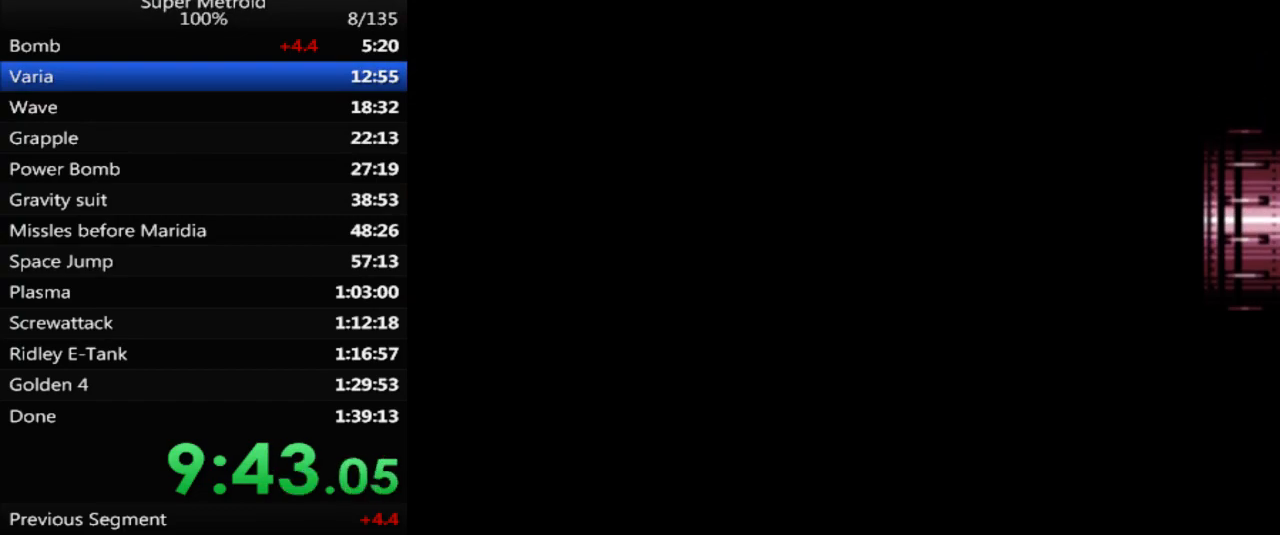
{"buttons": ["B", "DPAD_RIGHT"], "events": [[117, "DPAD_RIGHT", "up"], [267, "DPAD_RIGHT", "down"]]}
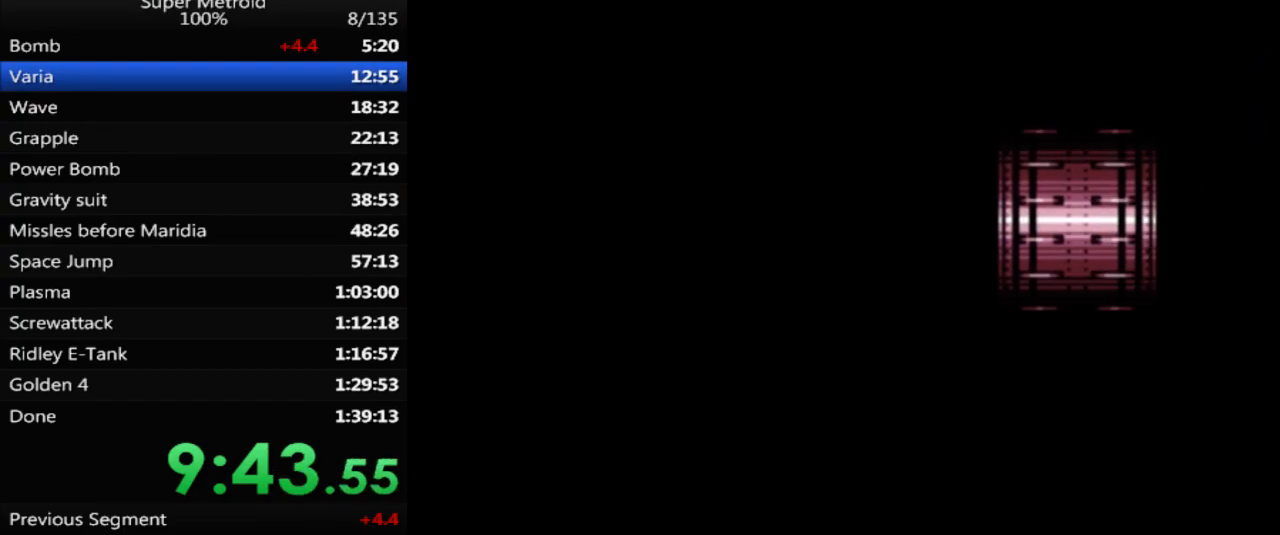
{"buttons": ["B", "DPAD_RIGHT"], "events": []}
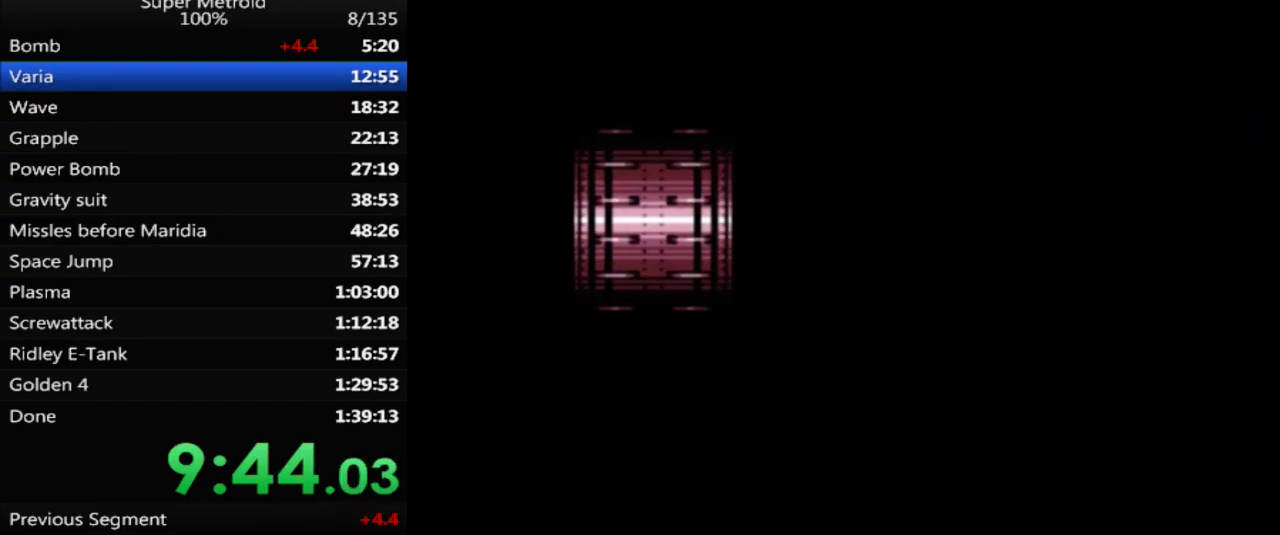
{"buttons": ["B", "DPAD_RIGHT"], "events": []}